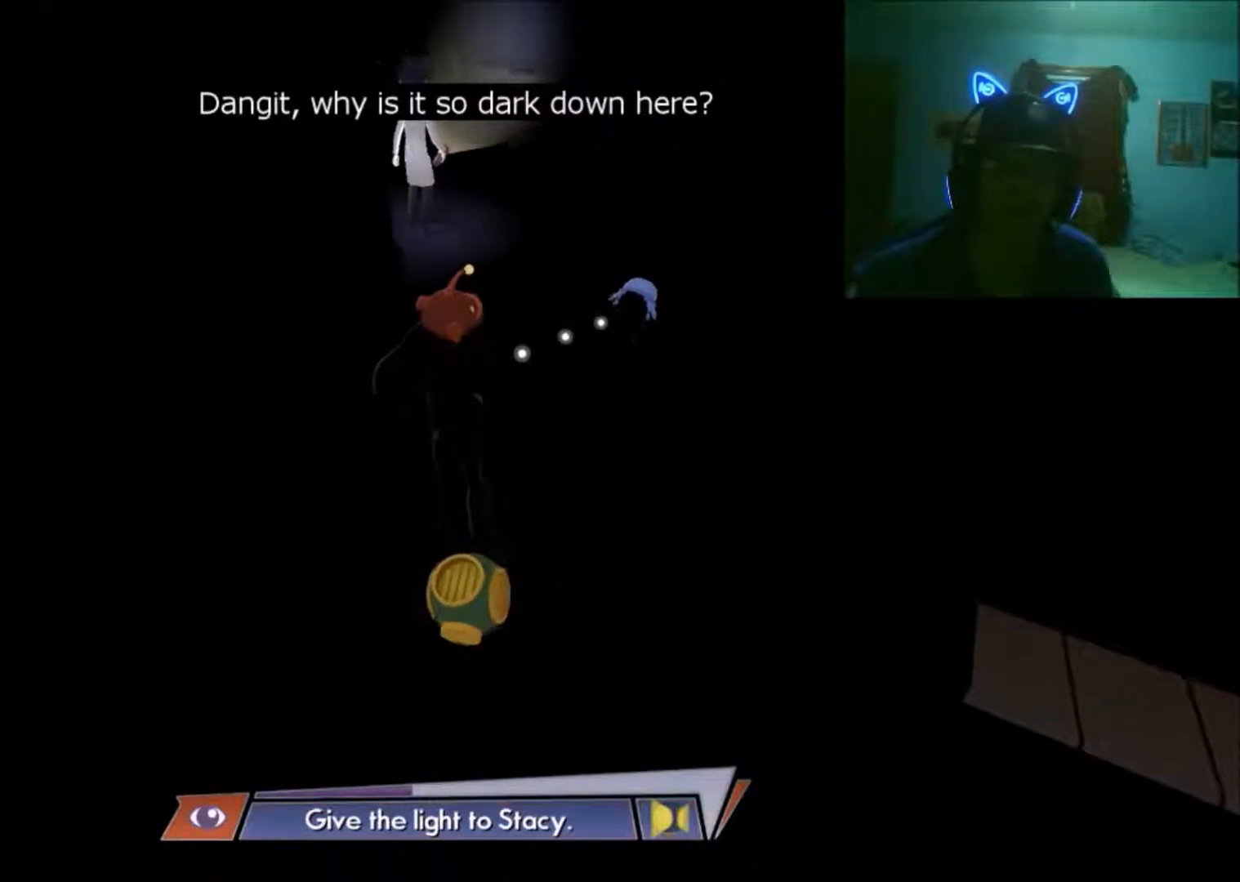
Gameplay with a controller (Xbox layout); each line is a JSON object with the inputs held at the frame after it. "events" lists button and stick changes between this image and that frame as [ms after this image, input, new state], when the widget could be followed in between. Not read: L2 L3 R2 R3.
{"buttons": [], "left_stick": "center", "right_stick": "up-left", "events": [[283, "right_stick", "up-right"], [483, "right_stick", "up-left"]]}
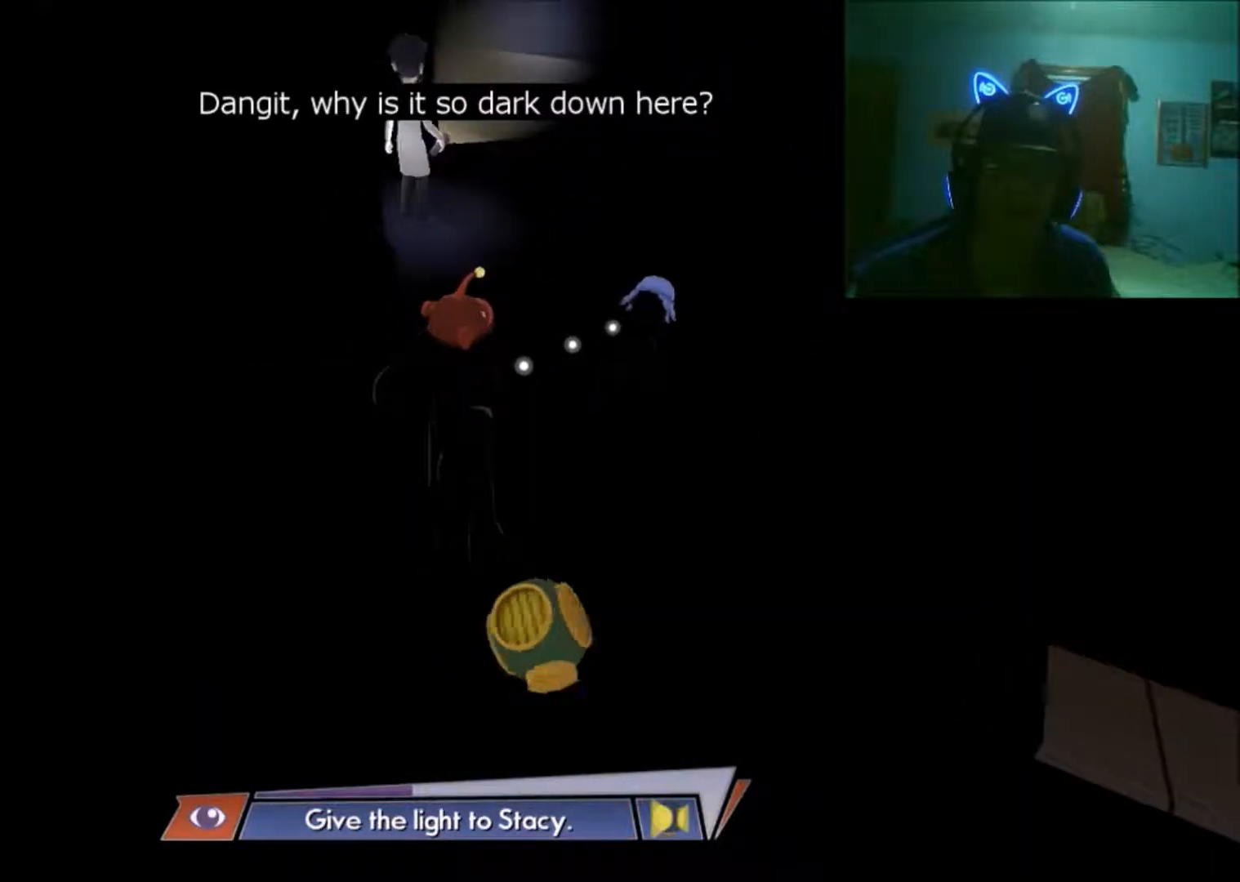
{"buttons": [], "left_stick": "center", "right_stick": "up-left", "events": [[33, "right_stick", "left"], [133, "right_stick", "up-right"], [250, "right_stick", "up-left"], [383, "right_stick", "up-right"], [483, "right_stick", "up-left"]]}
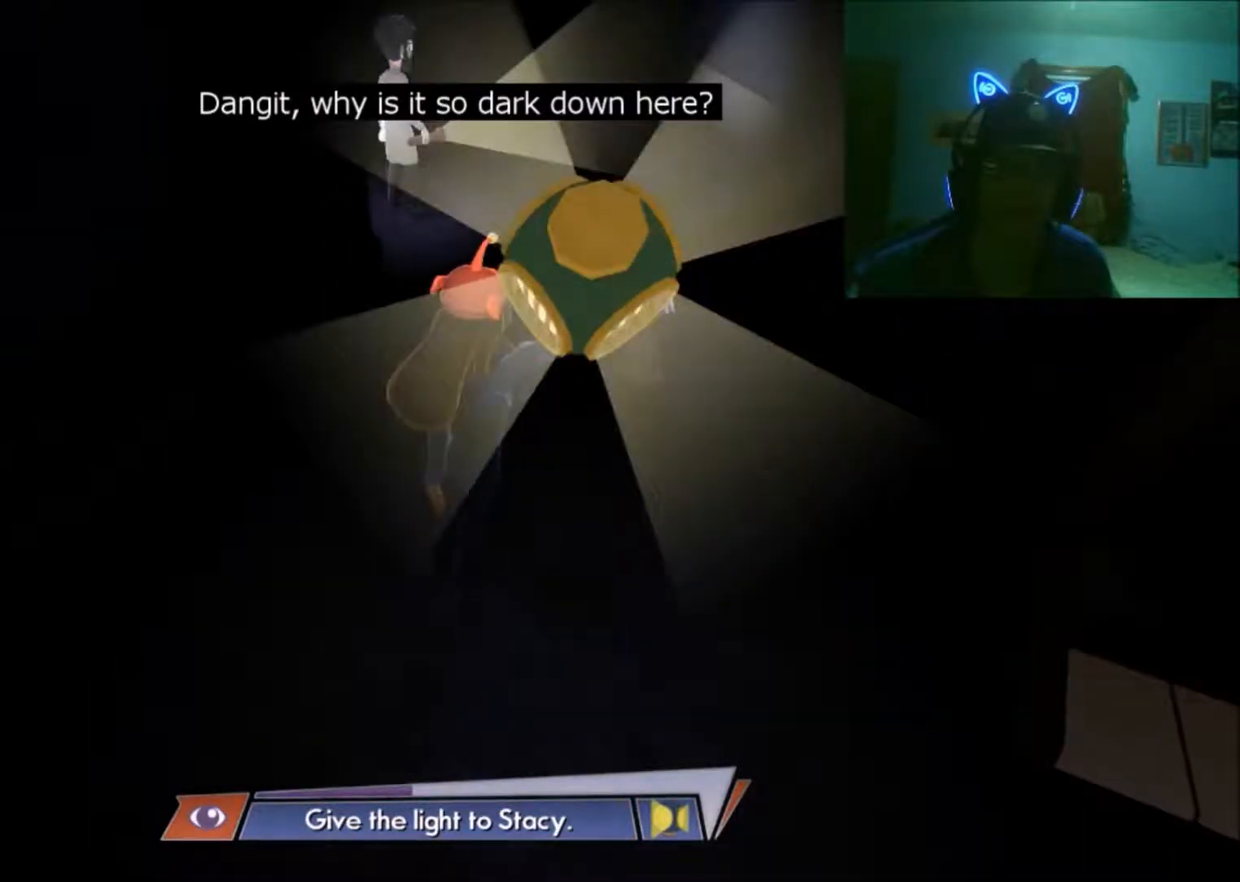
{"buttons": [], "left_stick": "center", "right_stick": "center", "events": [[100, "right_stick", "center"]]}
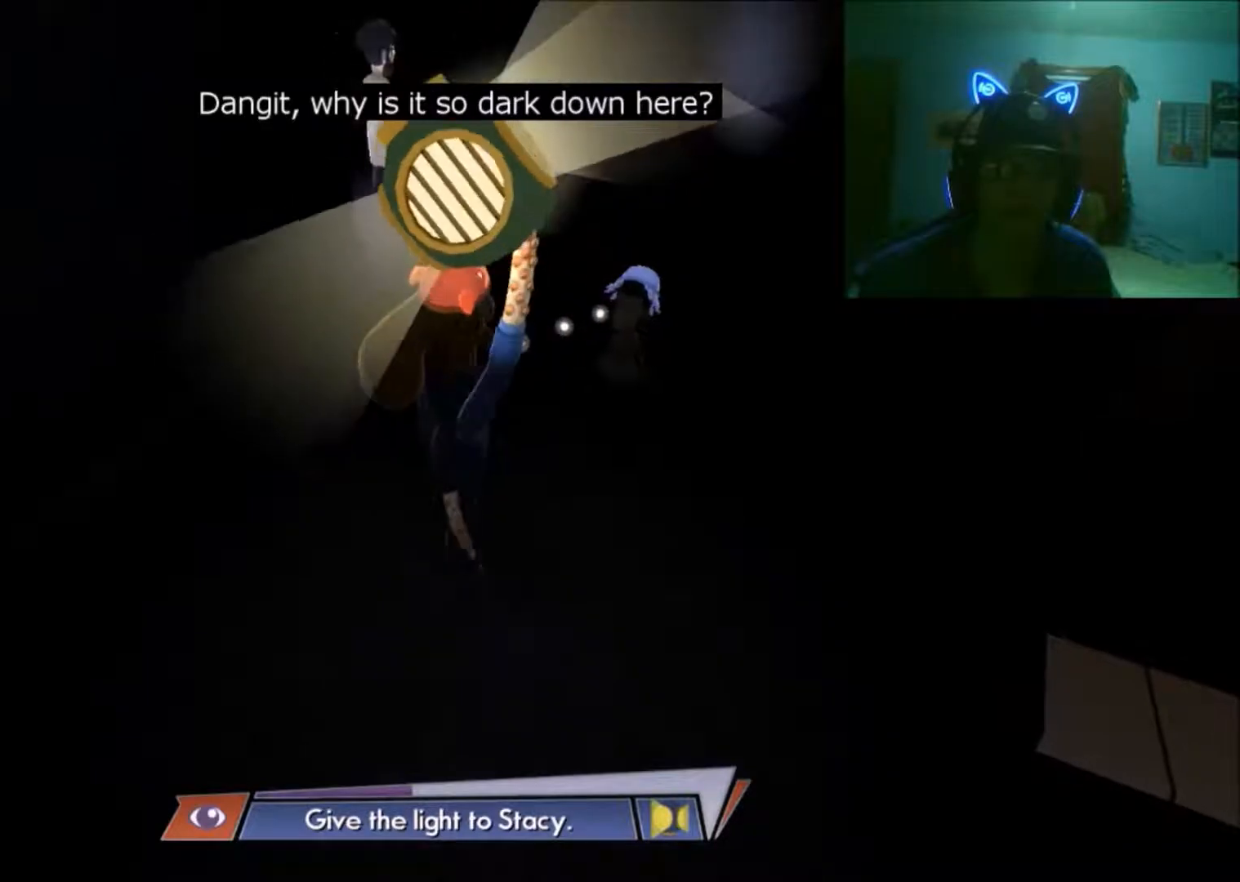
{"buttons": [], "left_stick": "center", "right_stick": "center", "events": []}
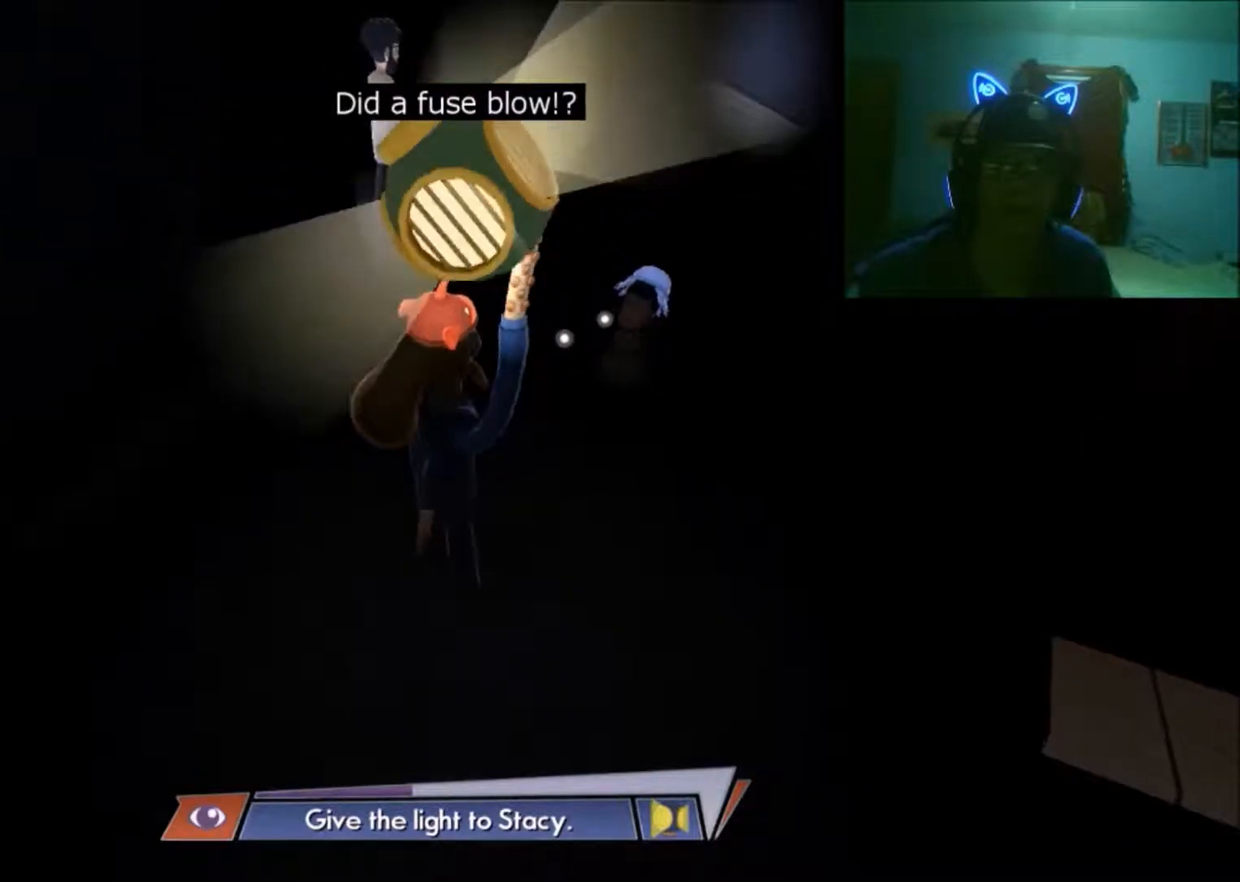
{"buttons": [], "left_stick": "center", "right_stick": "center", "events": [[333, "right_stick", "down-right"], [483, "right_stick", "center"]]}
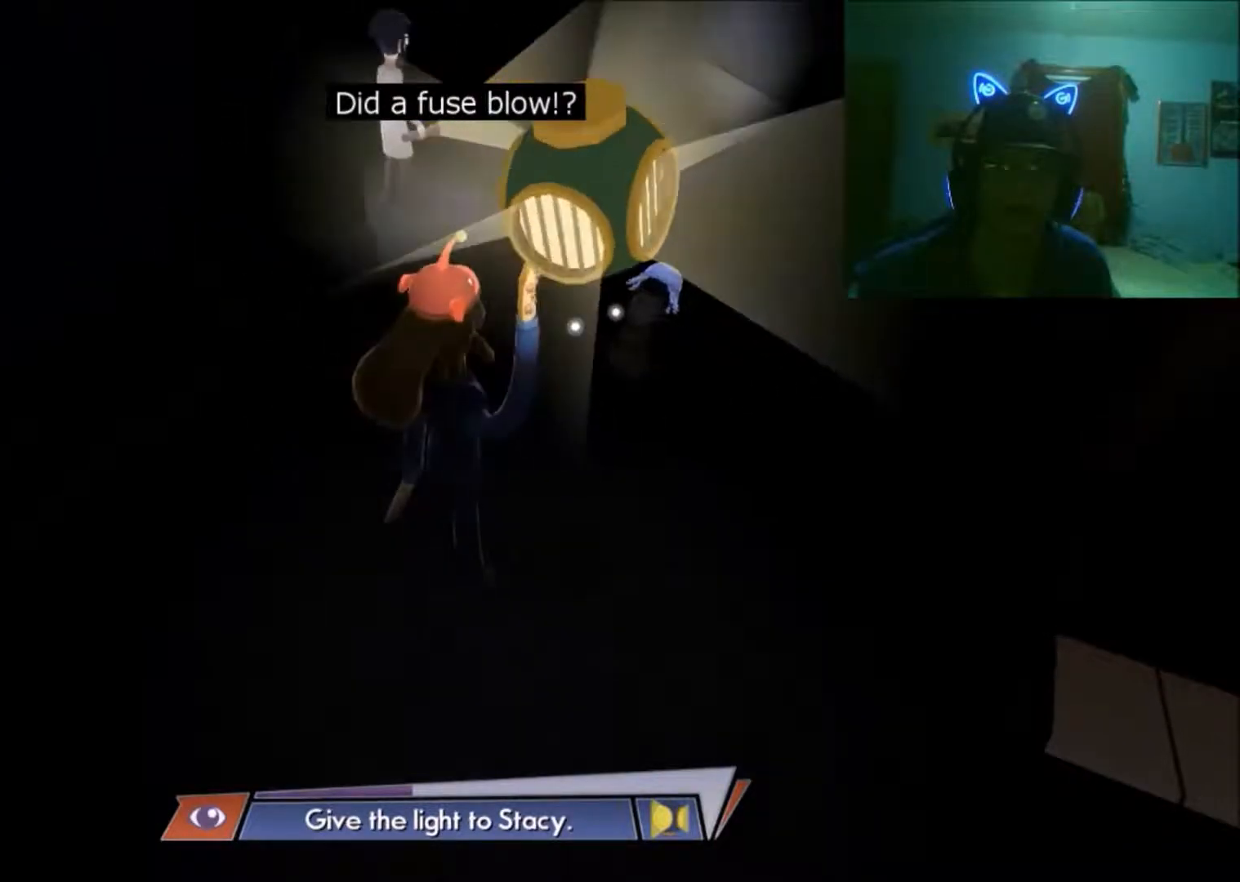
{"buttons": [], "left_stick": "center", "right_stick": "down", "events": [[483, "right_stick", "down"]]}
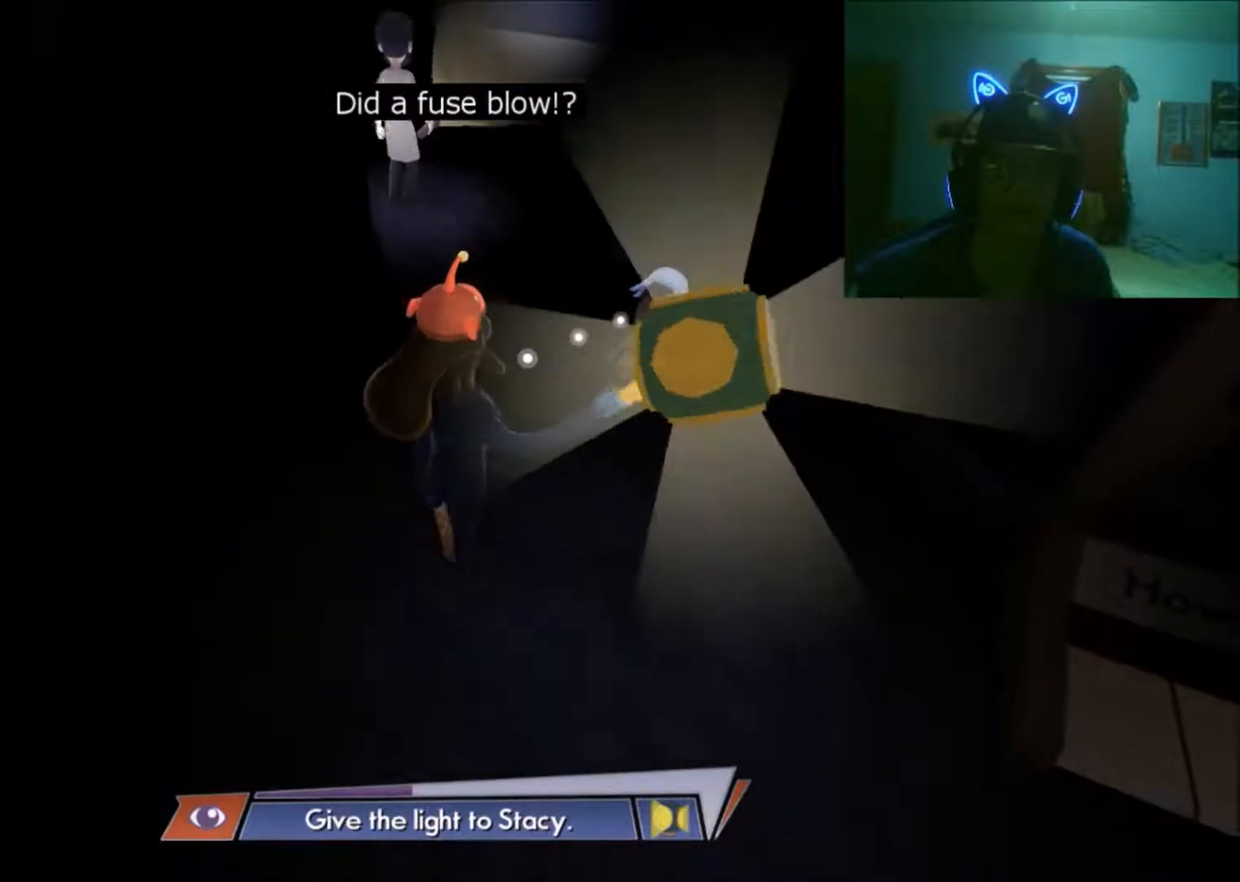
{"buttons": [], "left_stick": "center", "right_stick": "center", "events": [[133, "right_stick", "center"]]}
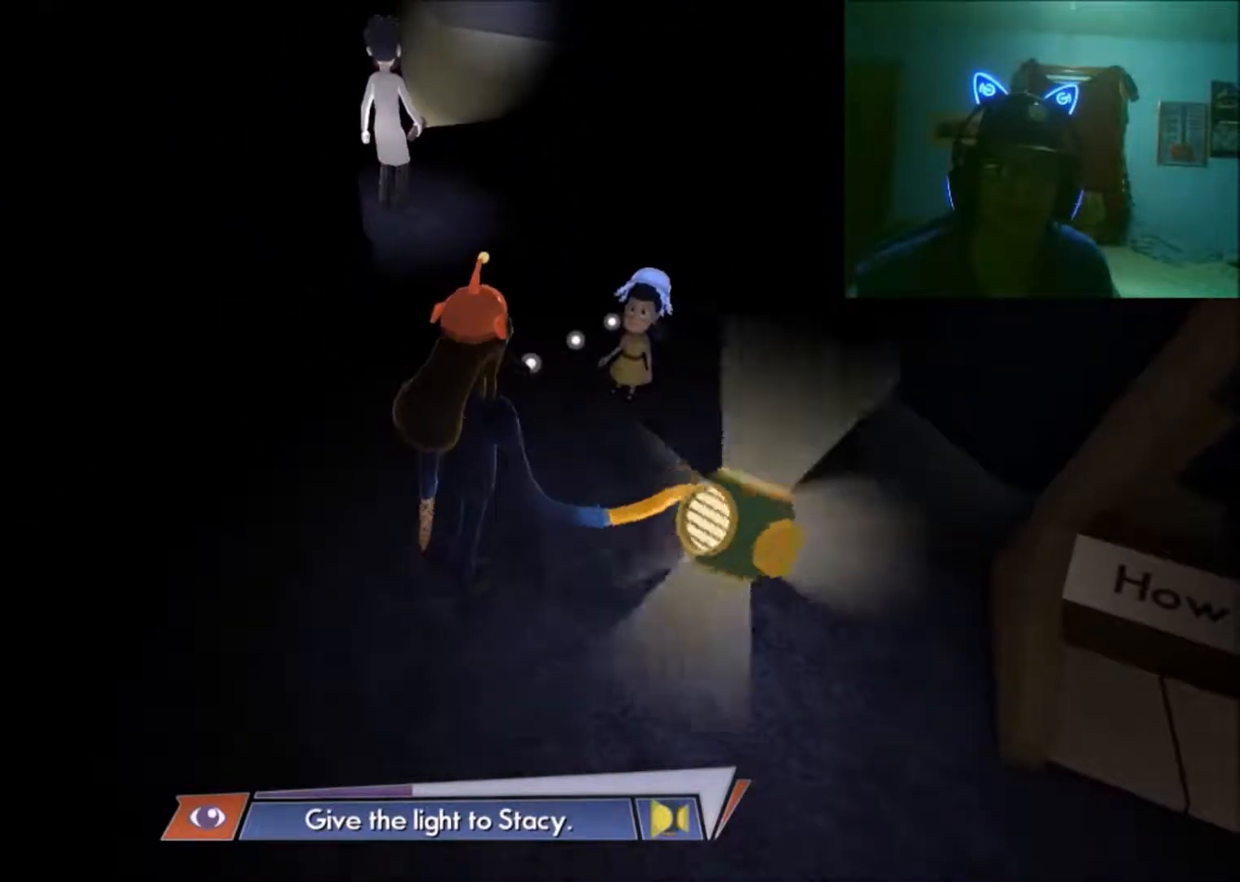
{"buttons": [], "left_stick": "center", "right_stick": "center", "events": []}
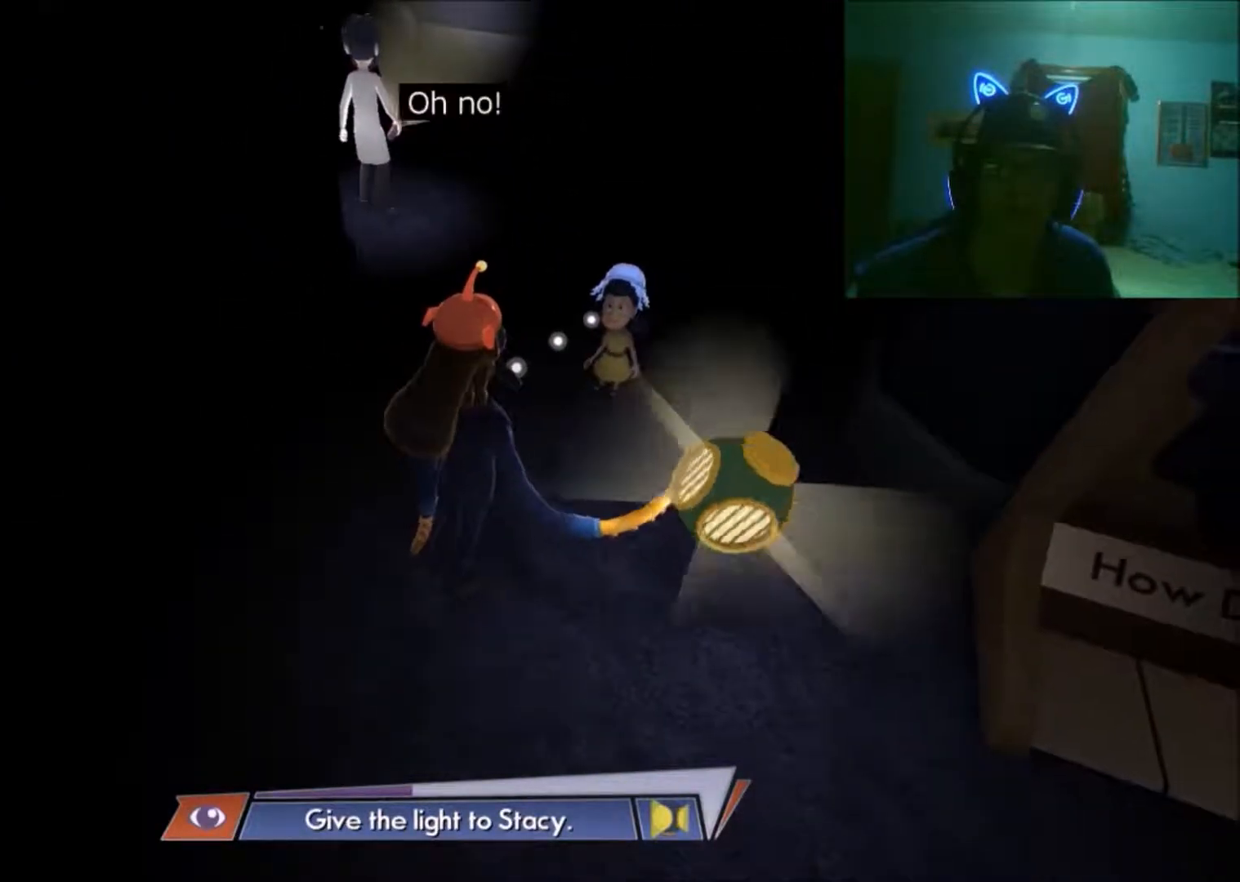
{"buttons": [], "left_stick": "center", "right_stick": "center", "events": []}
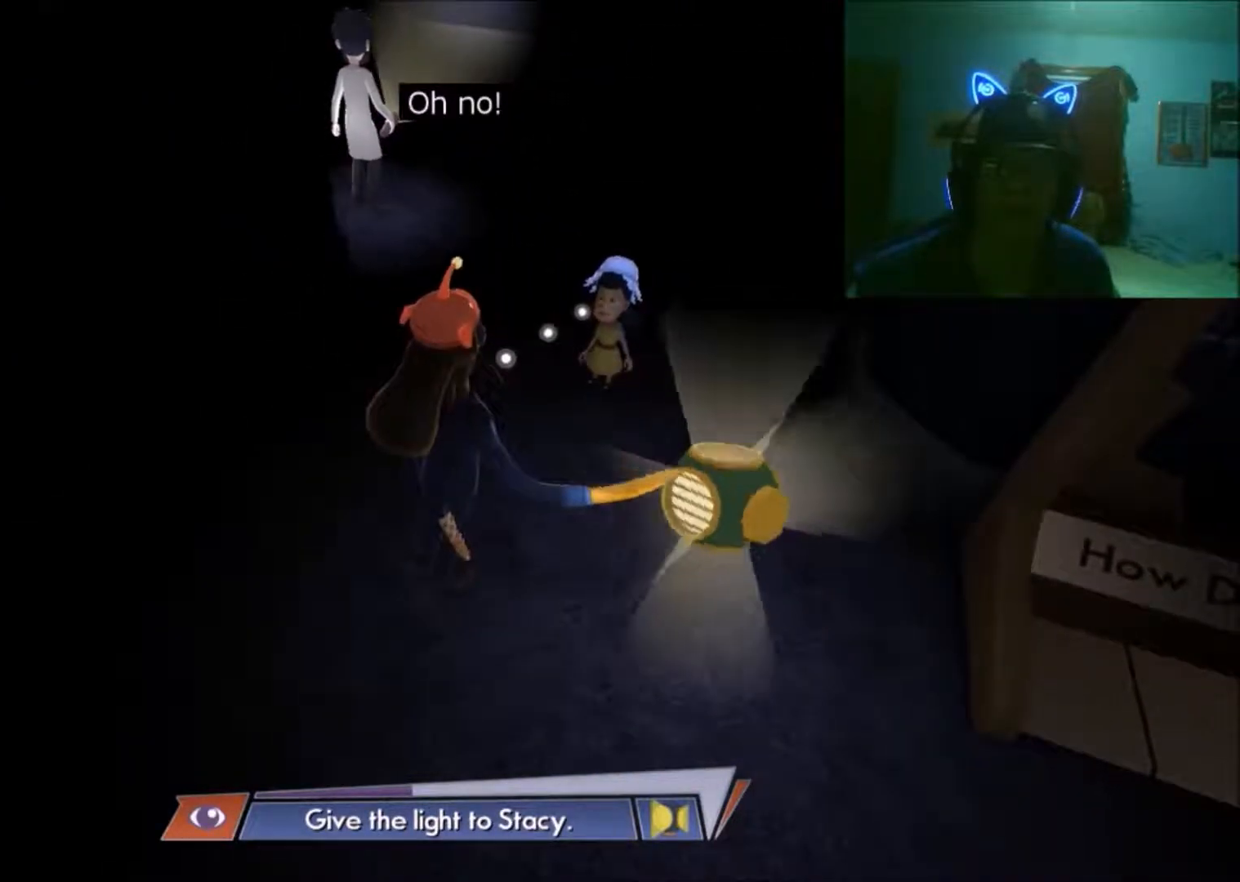
{"buttons": [], "left_stick": "center", "right_stick": "center", "events": []}
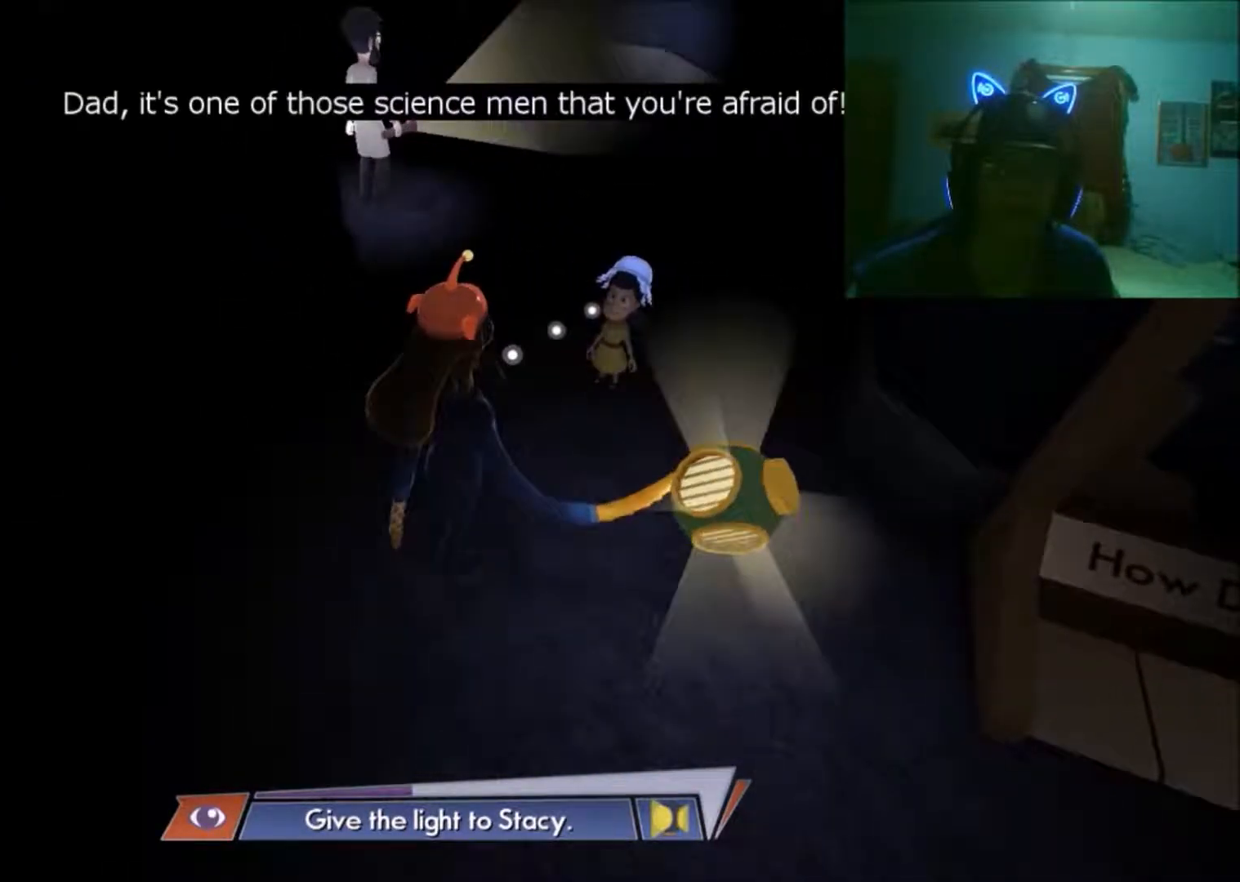
{"buttons": [], "left_stick": "center", "right_stick": "center", "events": []}
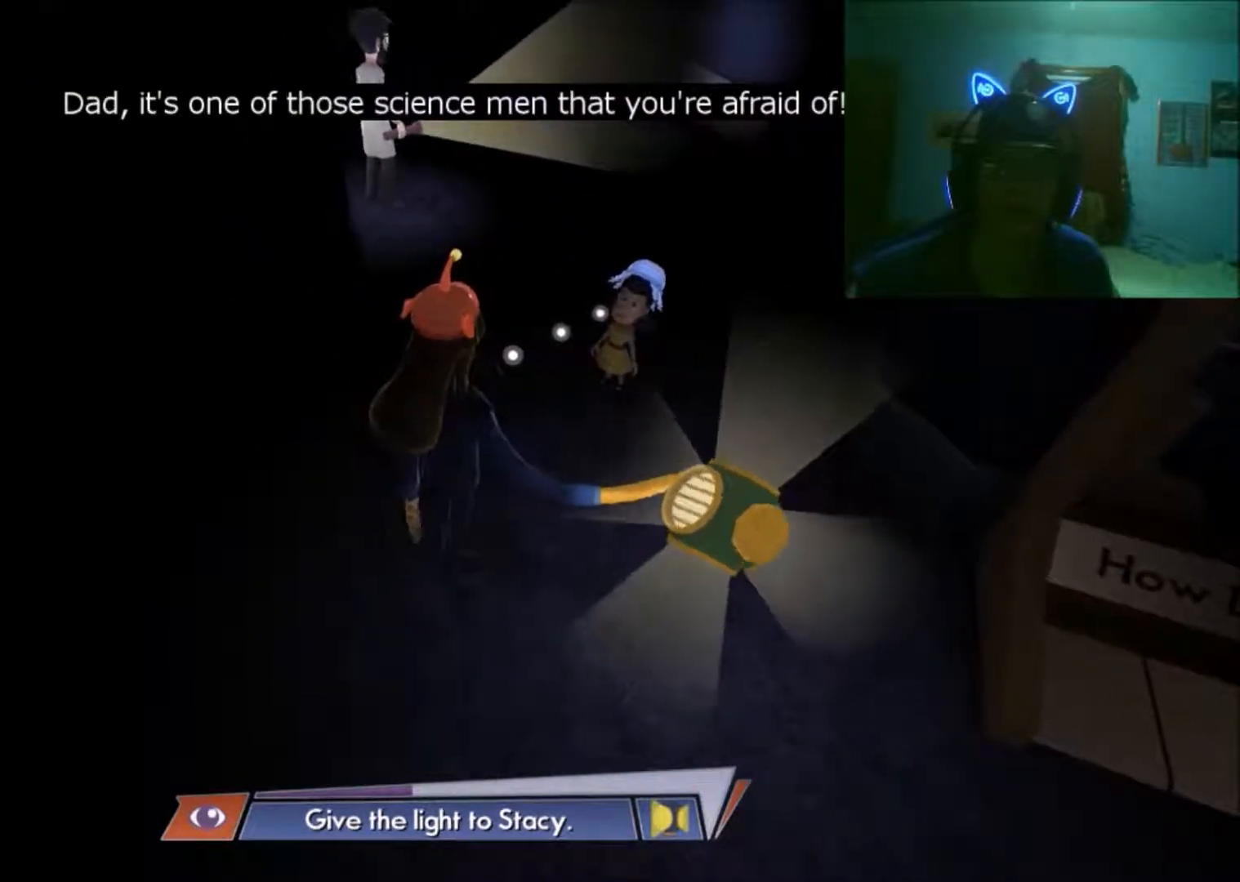
{"buttons": [], "left_stick": "center", "right_stick": "center", "events": []}
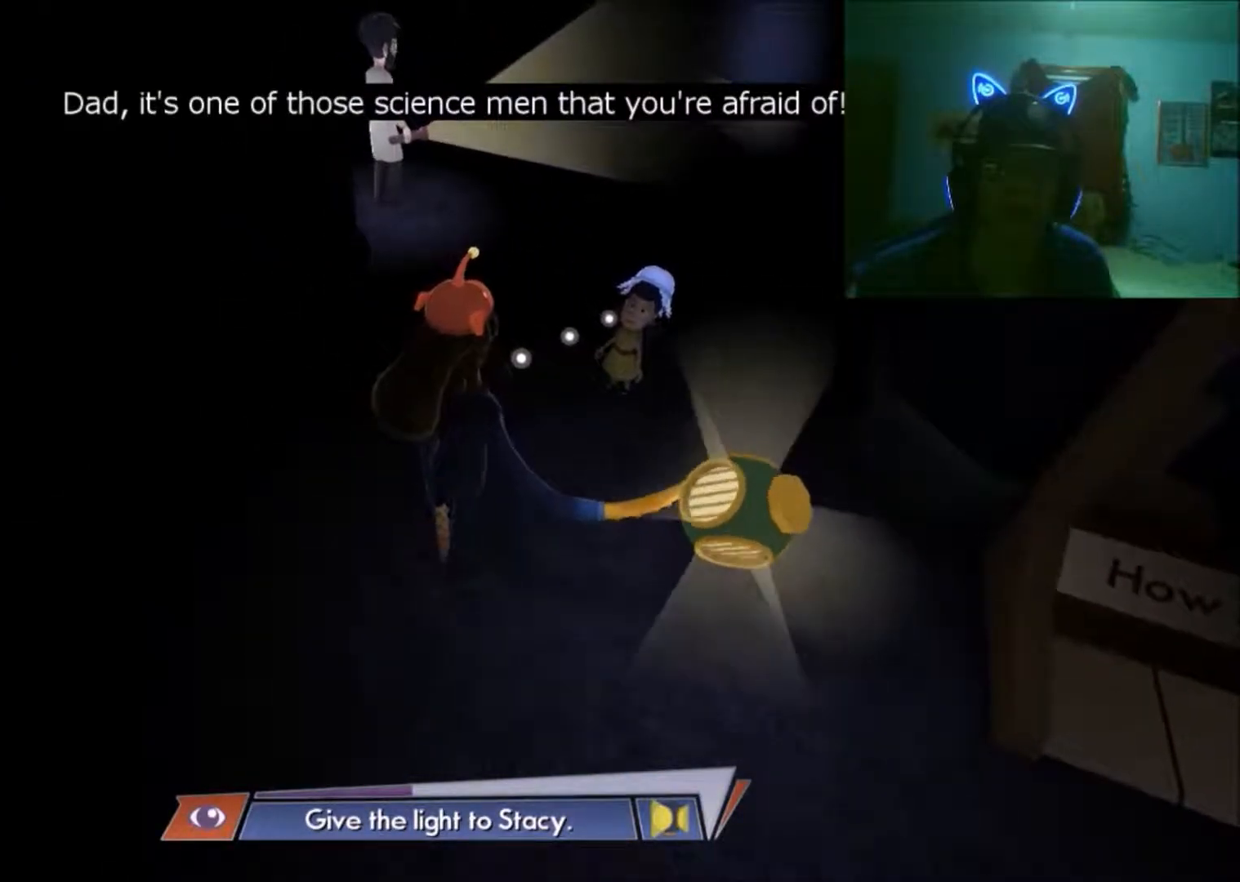
{"buttons": [], "left_stick": "center", "right_stick": "center", "events": []}
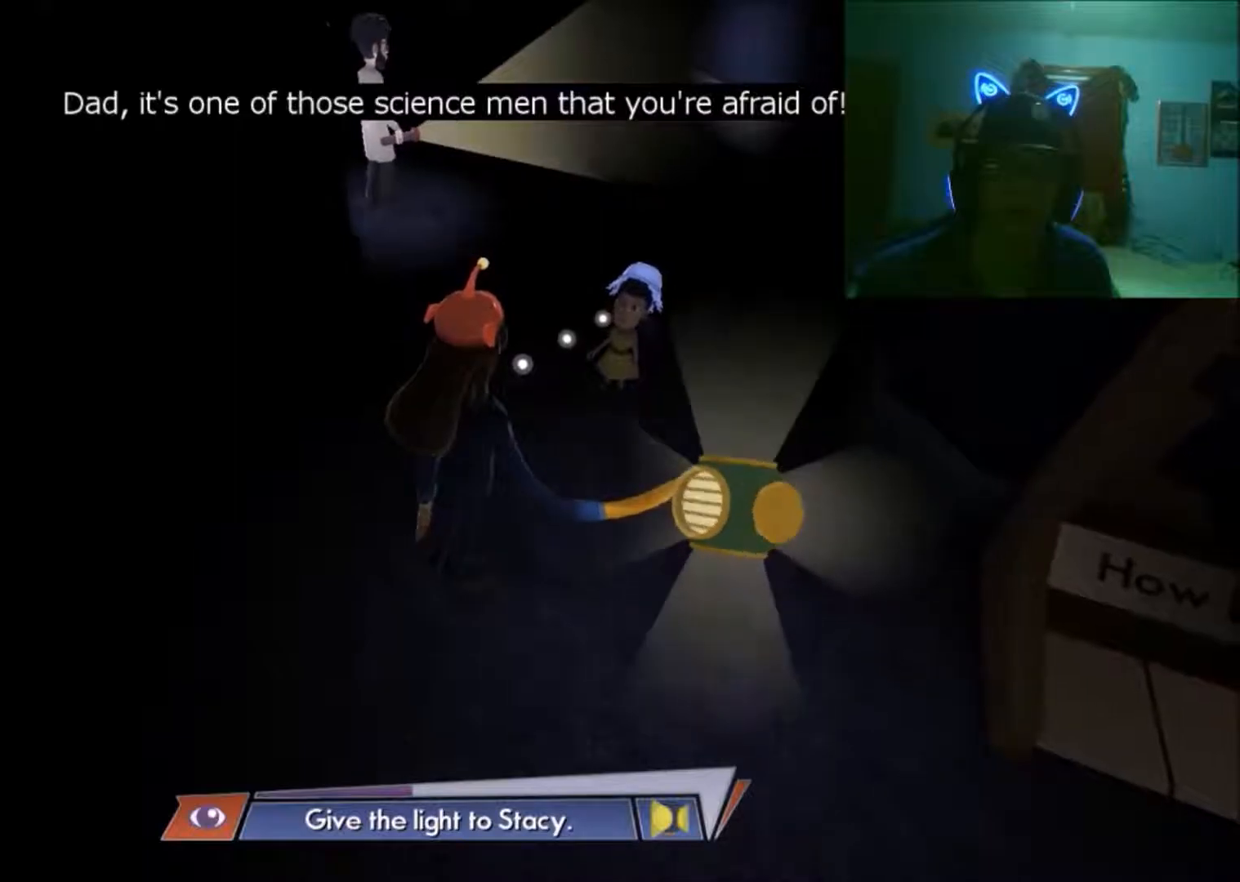
{"buttons": [], "left_stick": "center", "right_stick": "center", "events": []}
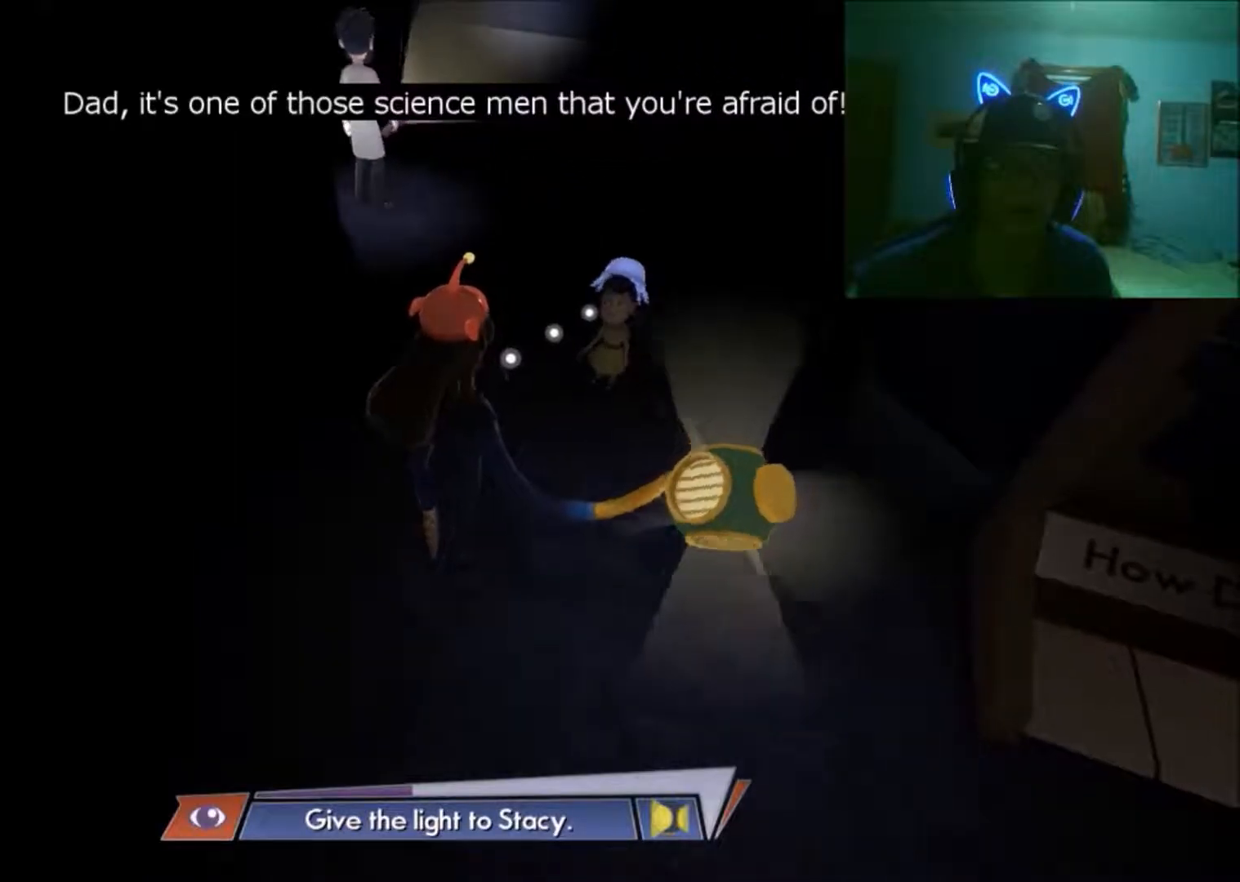
{"buttons": [], "left_stick": "center", "right_stick": "center", "events": []}
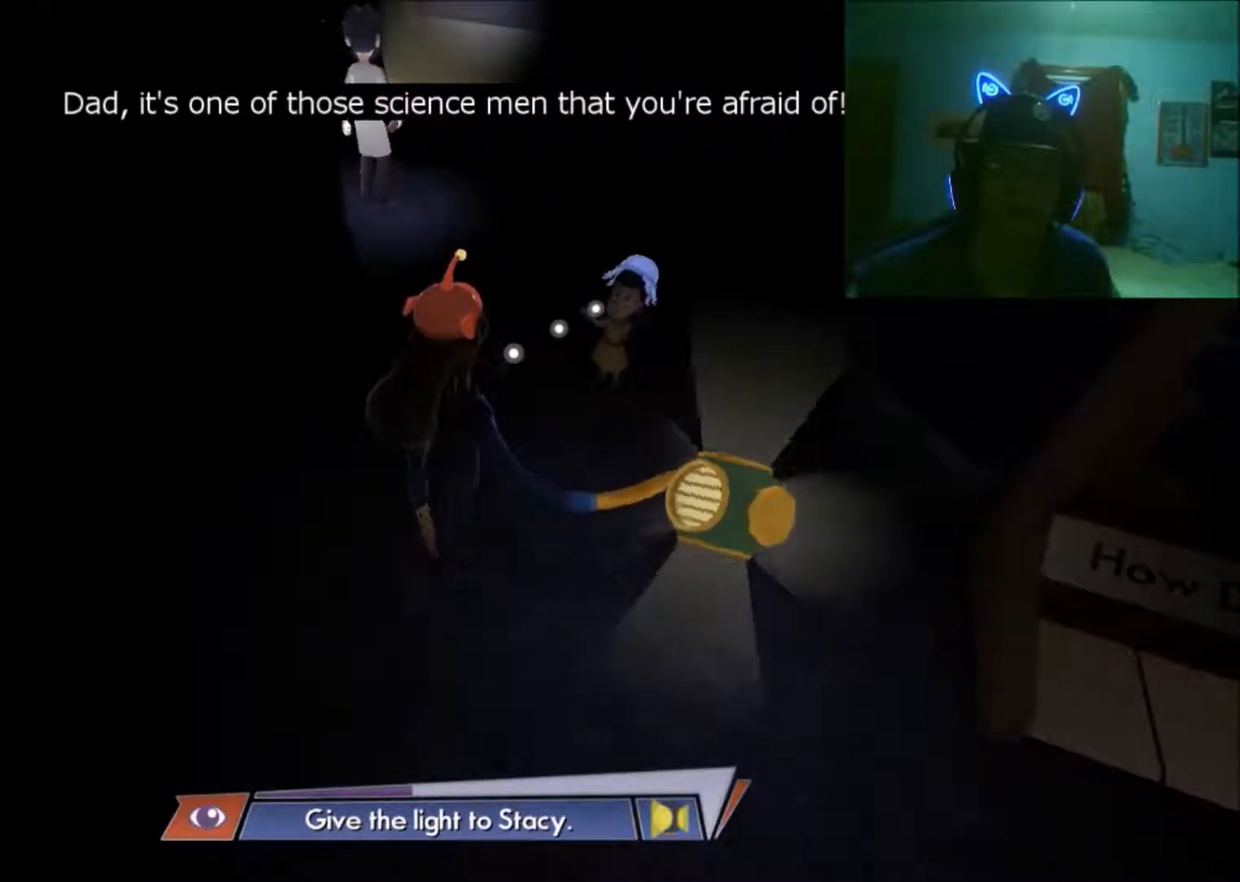
{"buttons": [], "left_stick": "center", "right_stick": "center", "events": []}
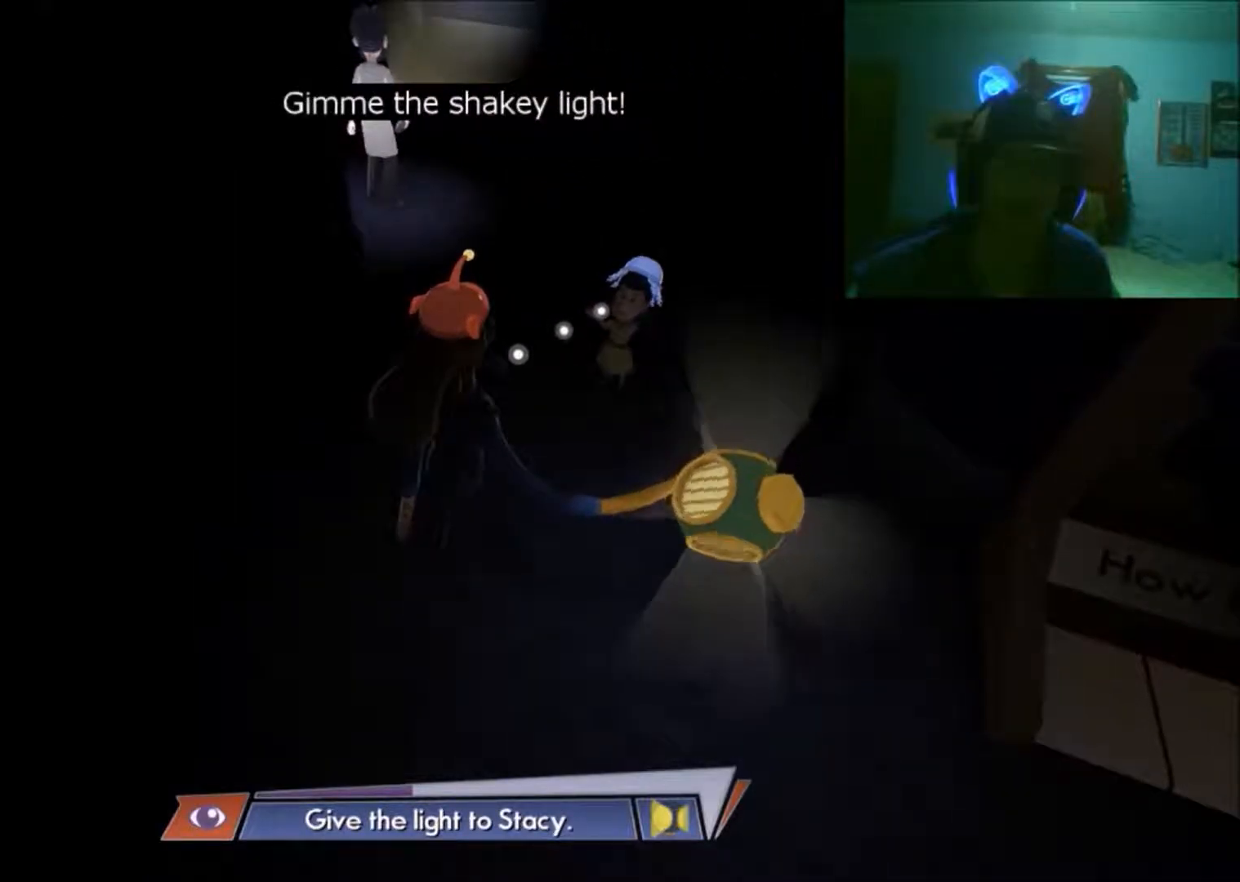
{"buttons": [], "left_stick": "center", "right_stick": "center", "events": []}
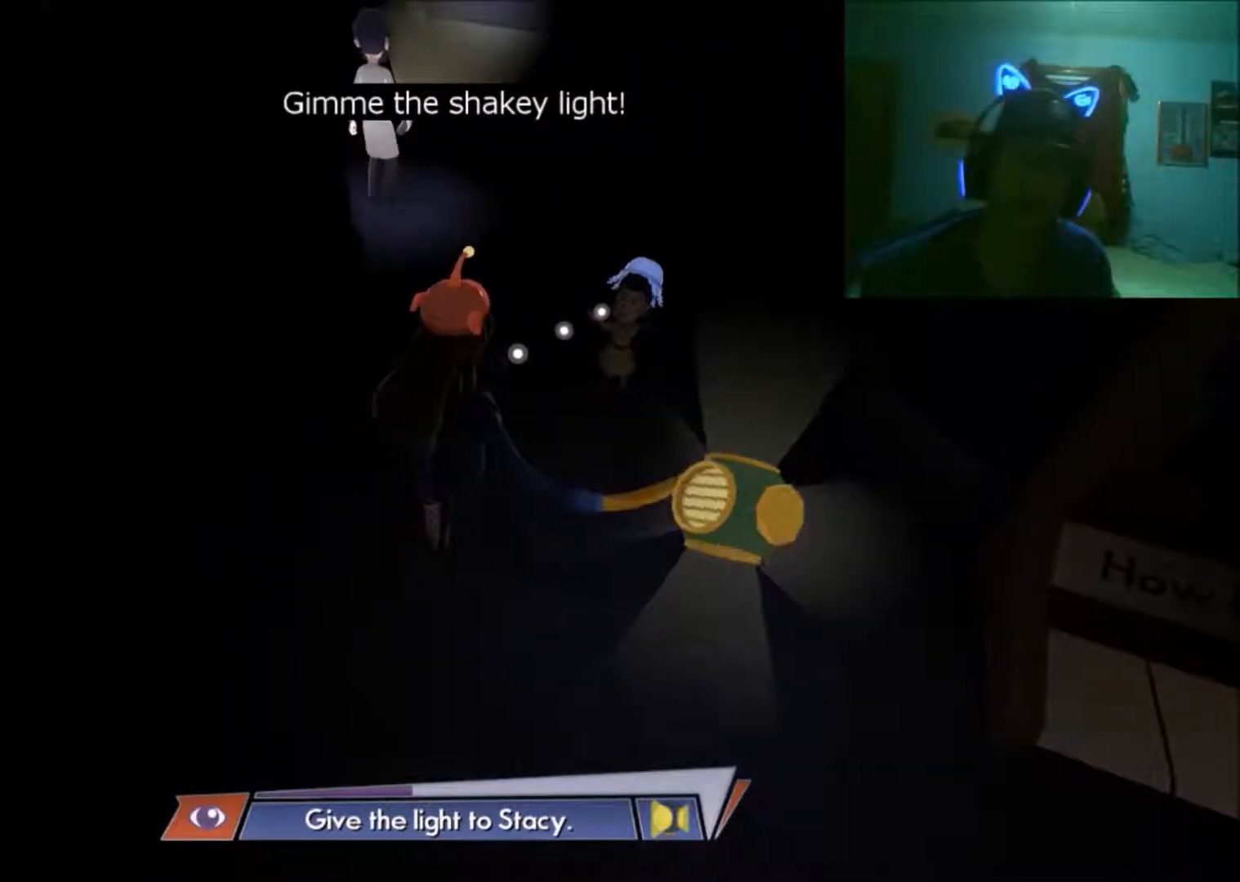
{"buttons": [], "left_stick": "center", "right_stick": "up", "events": [[483, "right_stick", "up"]]}
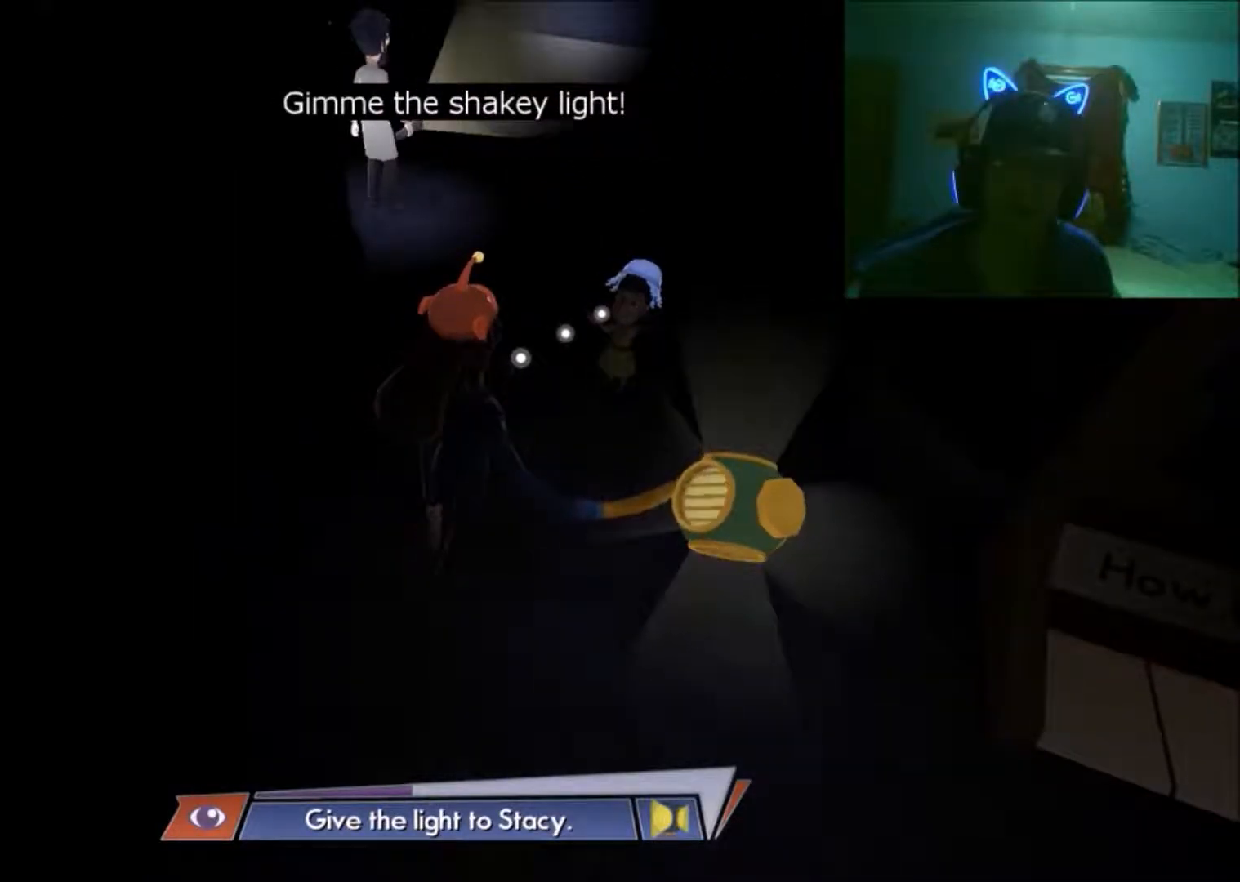
{"buttons": [], "left_stick": "center", "right_stick": "center", "events": [[133, "right_stick", "center"]]}
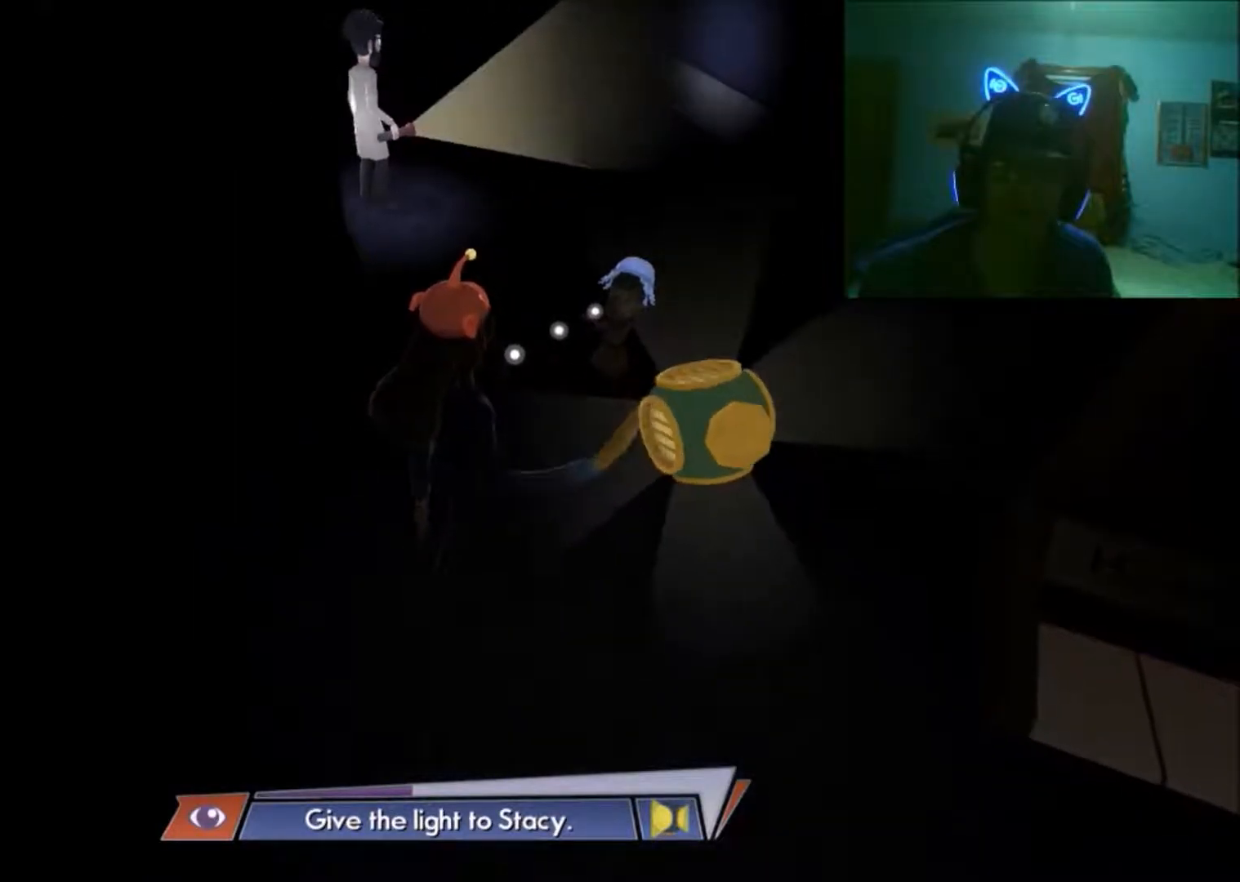
{"buttons": [], "left_stick": "center", "right_stick": "center", "events": [[33, "right_stick", "up-left"], [183, "right_stick", "center"]]}
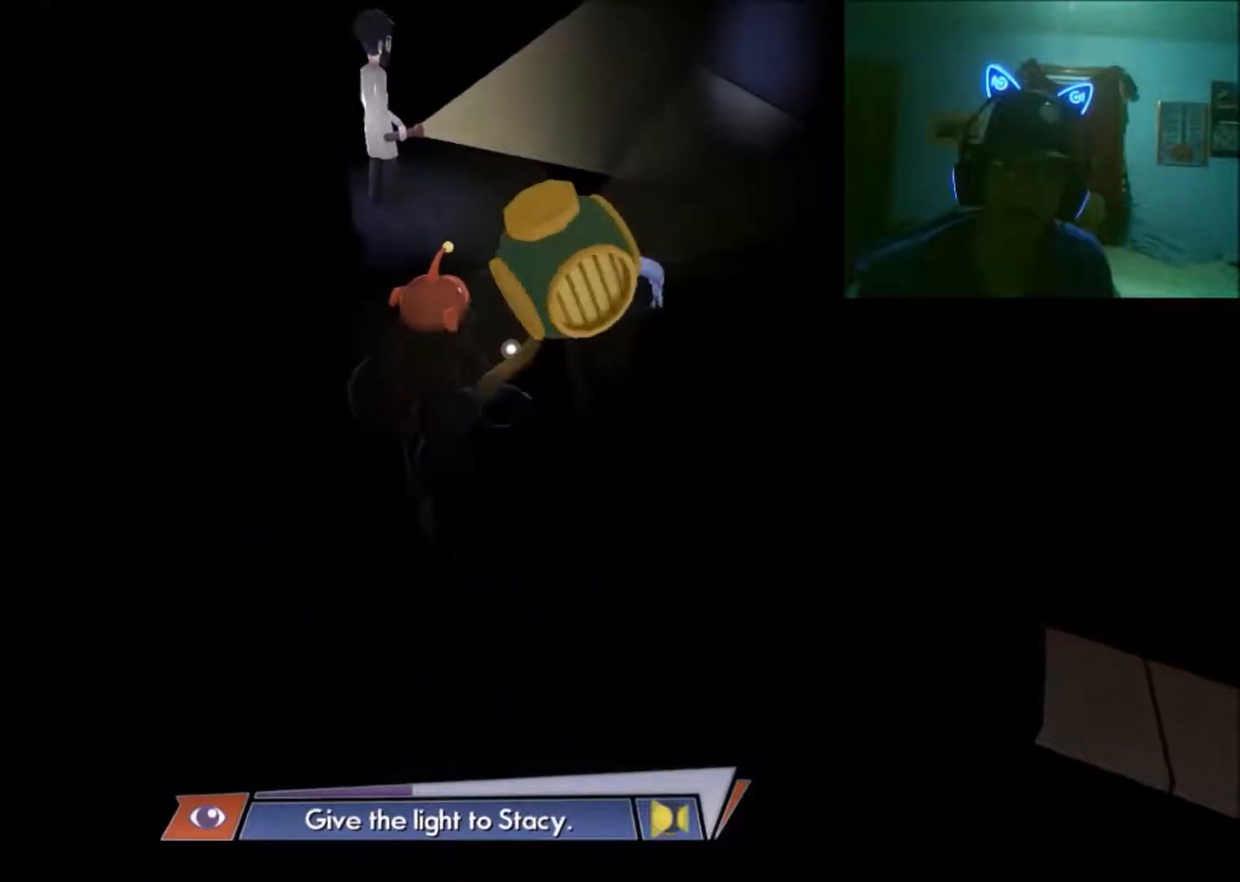
{"buttons": [], "left_stick": "center", "right_stick": "center", "events": [[100, "right_stick", "down"], [233, "right_stick", "center"]]}
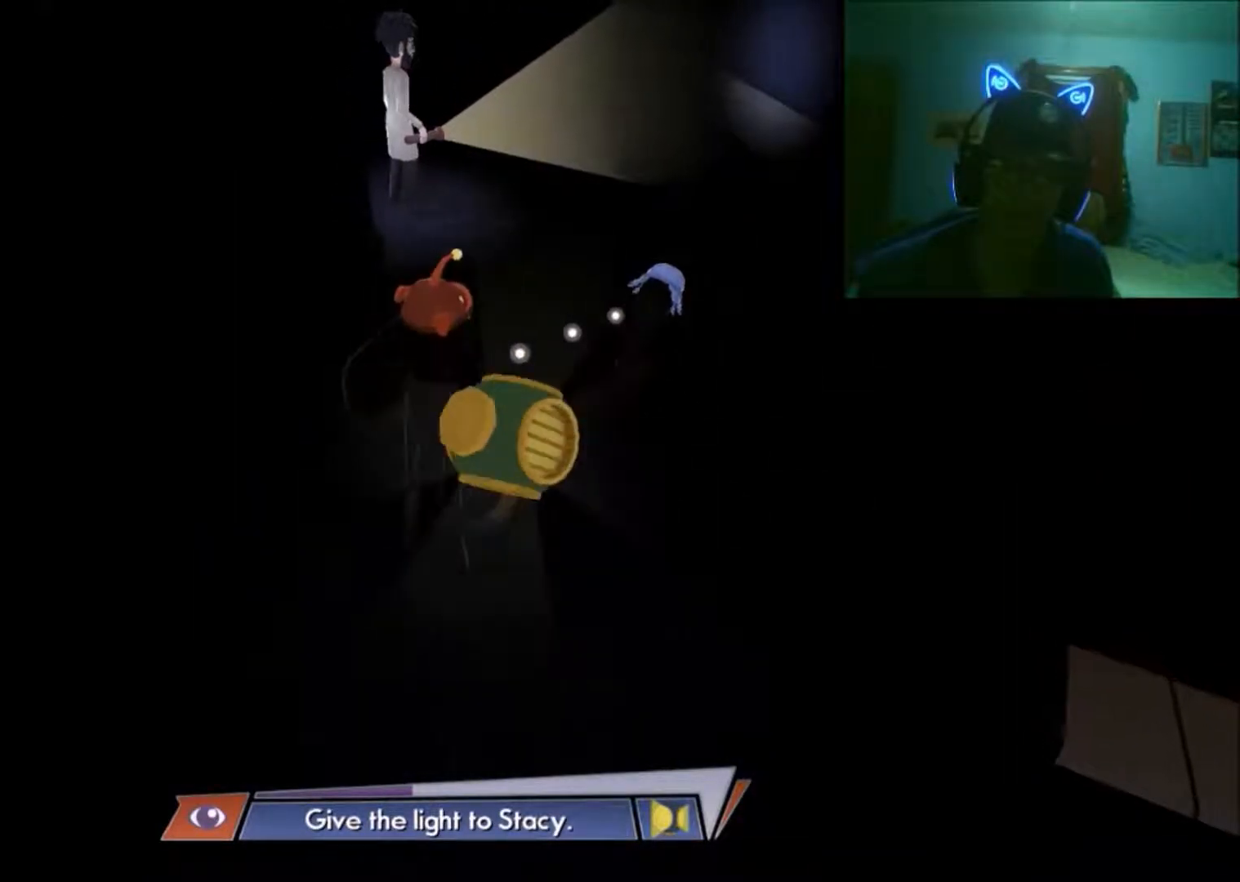
{"buttons": [], "left_stick": "center", "right_stick": "center", "events": [[83, "right_stick", "down"], [183, "right_stick", "center"], [283, "left_stick", "up"], [450, "left_stick", "center"]]}
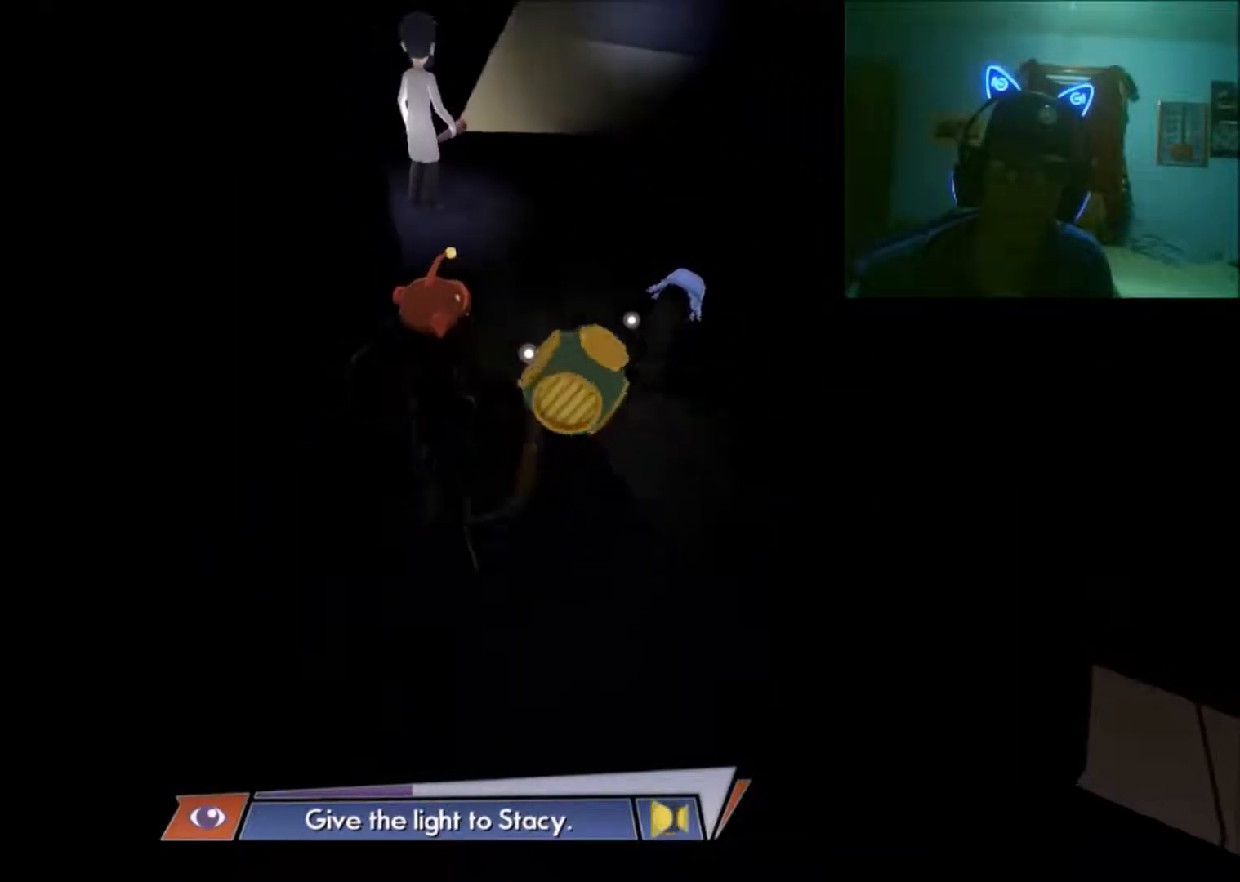
{"buttons": [], "left_stick": "center", "right_stick": "center", "events": [[283, "left_stick", "up"], [450, "left_stick", "center"]]}
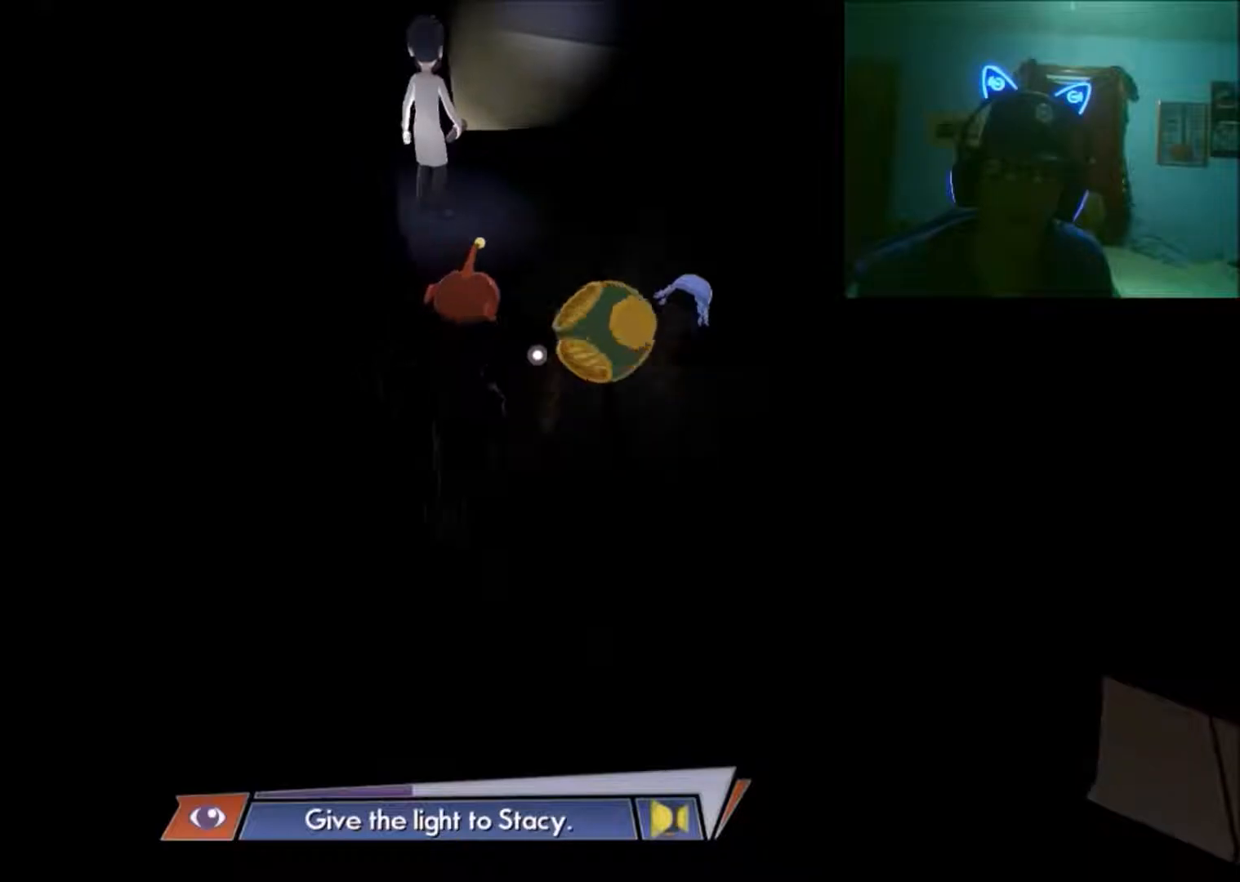
{"buttons": [], "left_stick": "center", "right_stick": "center", "events": [[350, "left_stick", "up"], [450, "left_stick", "center"]]}
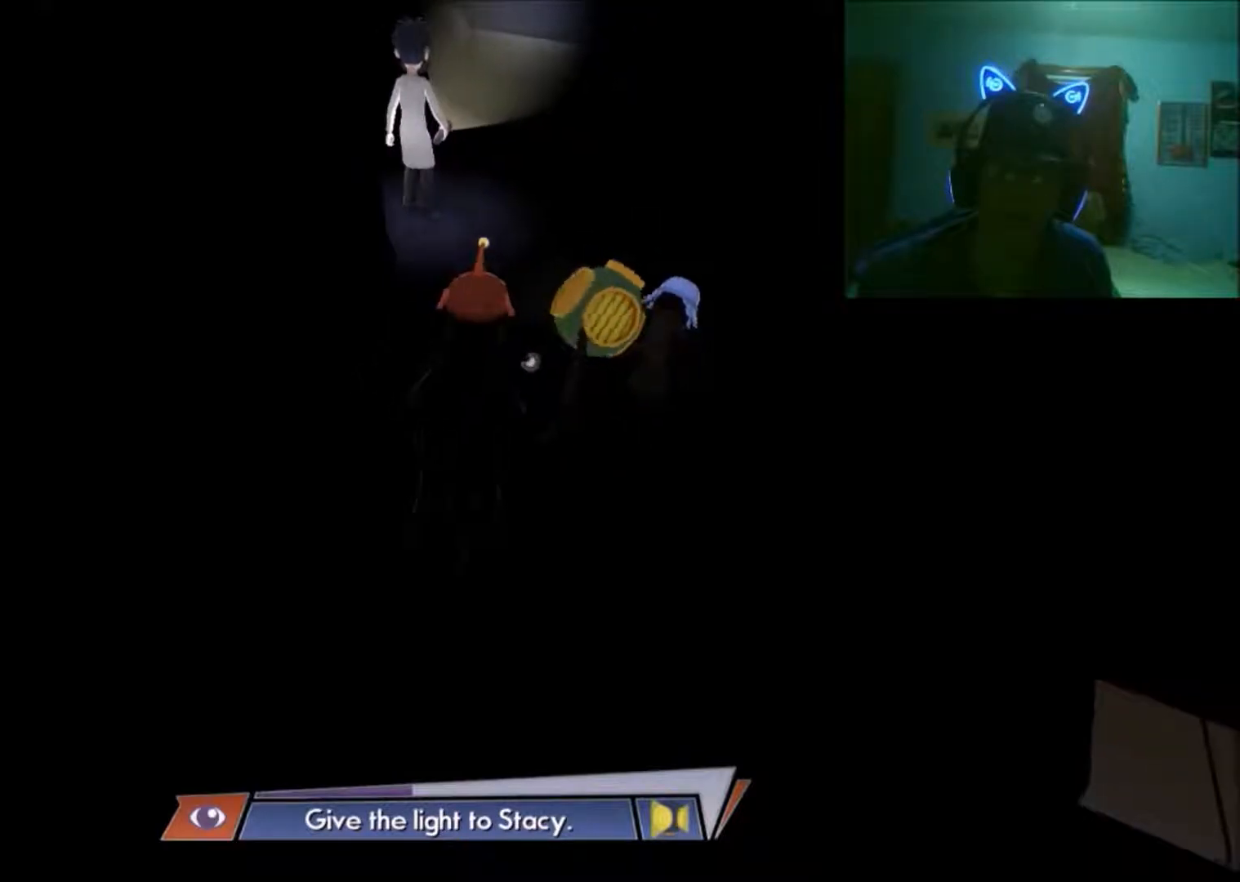
{"buttons": [], "left_stick": "center", "right_stick": "center", "events": [[33, "right_stick", "down"], [133, "right_stick", "center"]]}
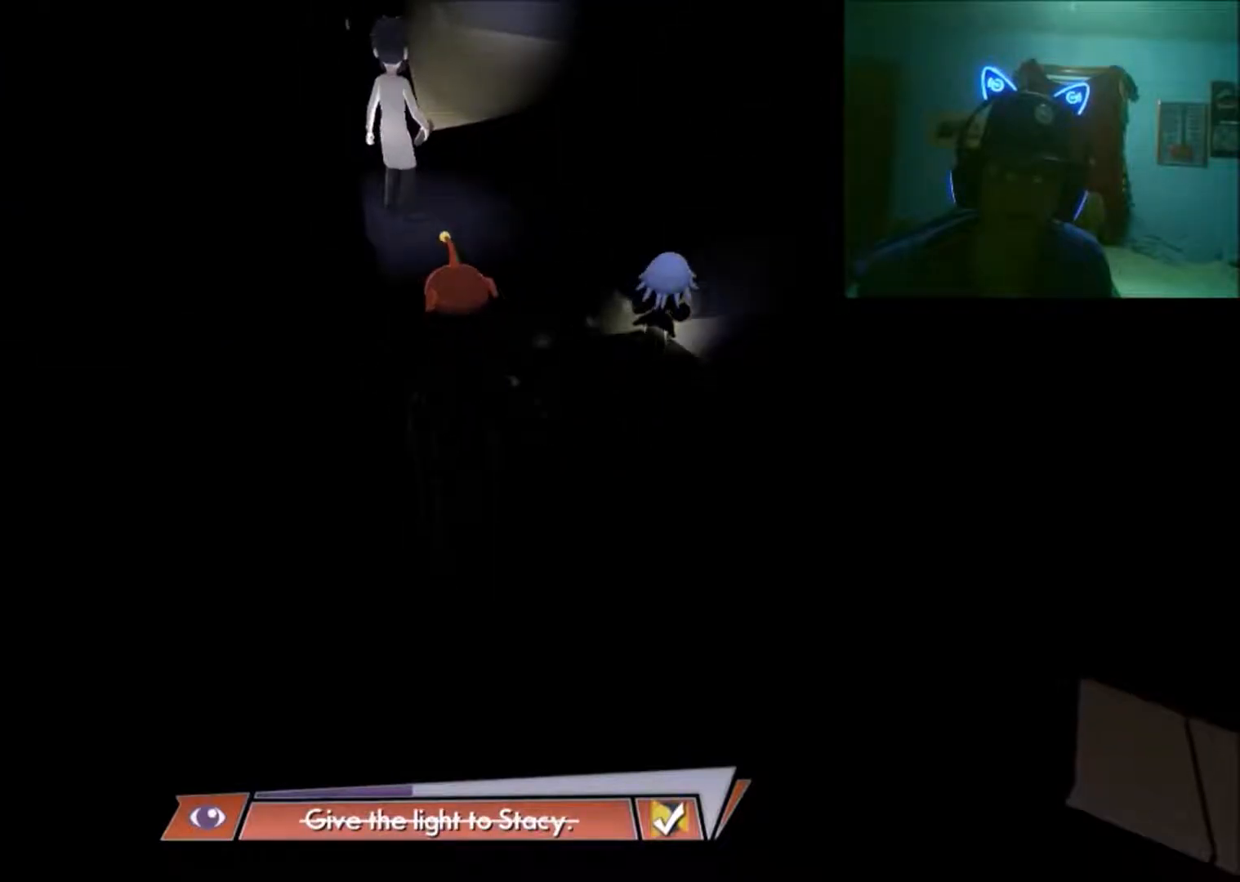
{"buttons": [], "left_stick": "center", "right_stick": "center", "events": []}
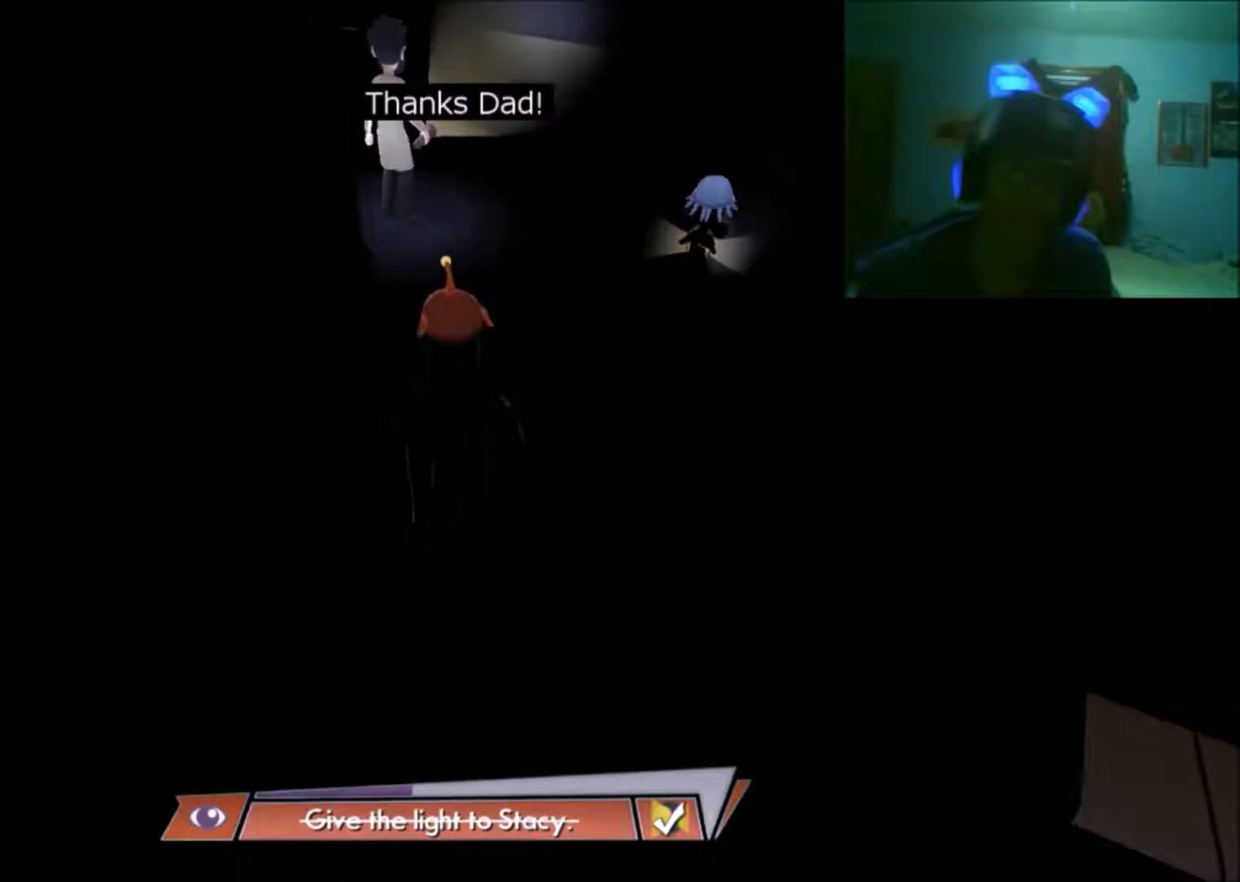
{"buttons": [], "left_stick": "center", "right_stick": "center", "events": []}
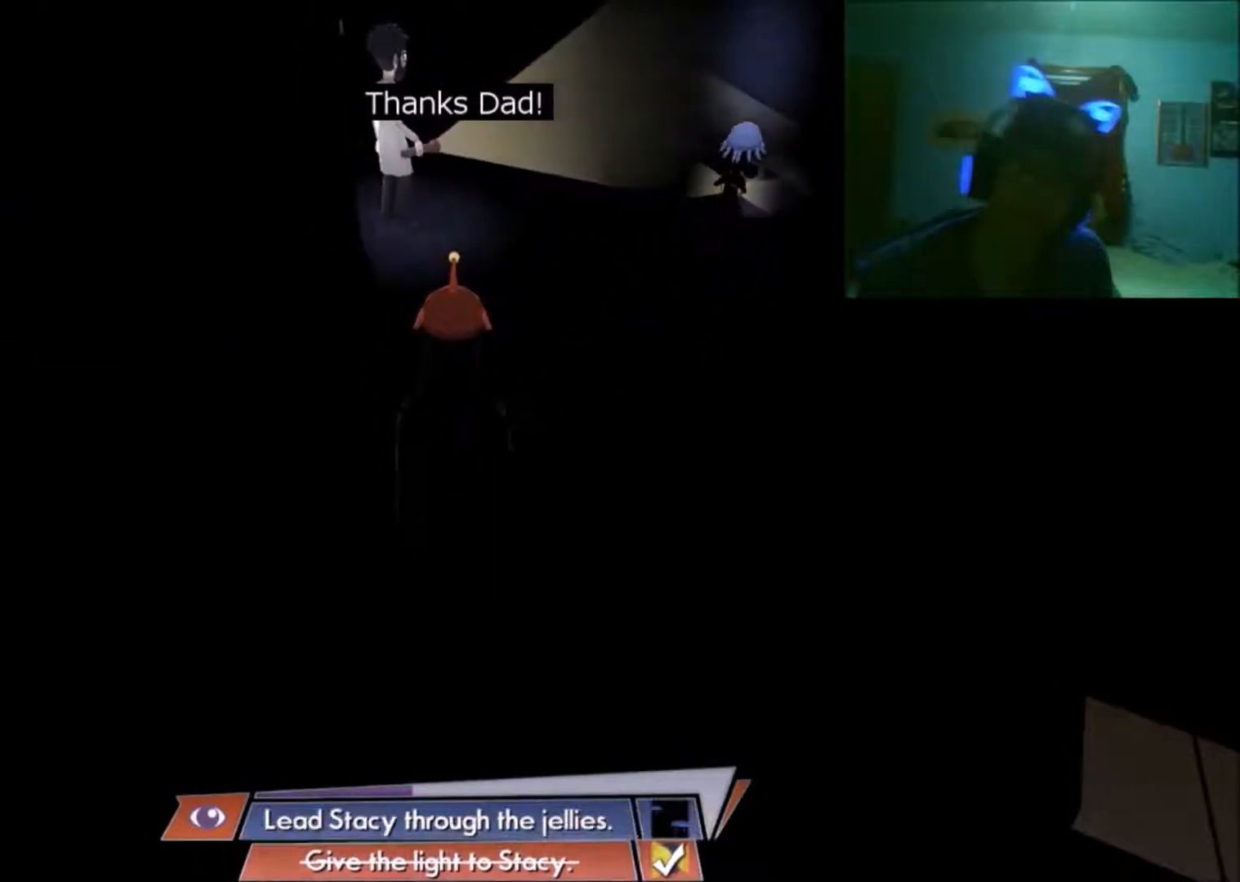
{"buttons": [], "left_stick": "center", "right_stick": "center", "events": []}